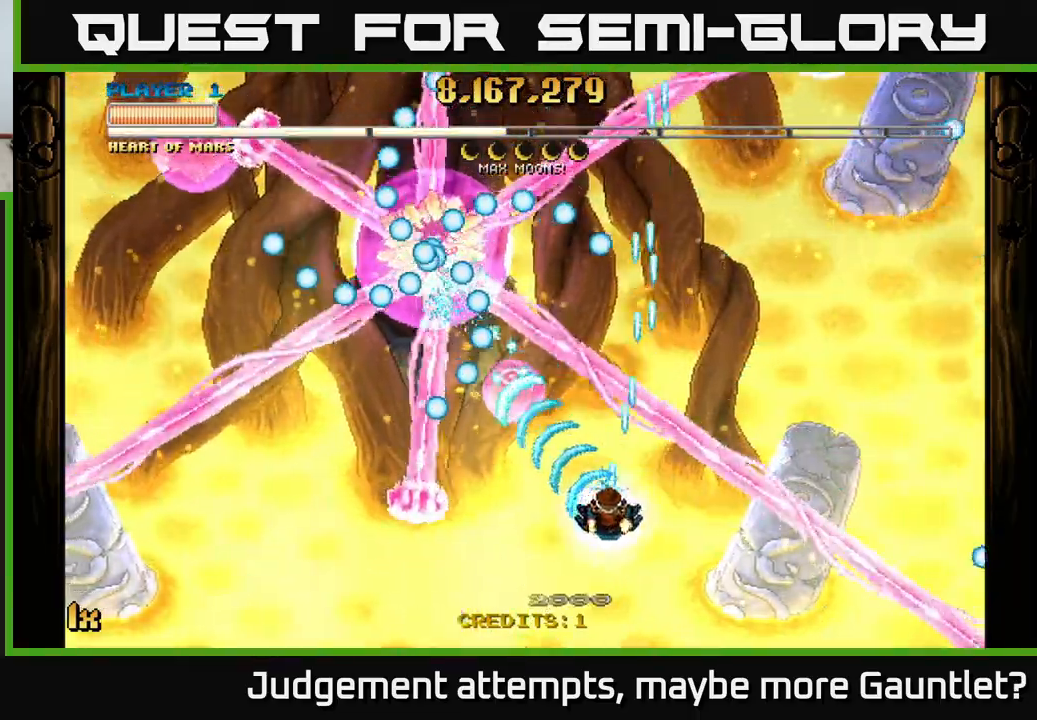
Gameplay with a controller (Xbox layout); each line is a JSON object with the inputs held at the frame after it. "events" lists button and stick changes between this image and that frame as [ms after this image, input, new state], when the widget could be followed in between. Not read: right_stick.
{"buttons": ["A"], "left_stick": "right", "events": [[17, "left_stick", "center"], [133, "left_stick", "up-right"], [267, "left_stick", "center"], [333, "left_stick", "down-right"], [417, "left_stick", "right"]]}
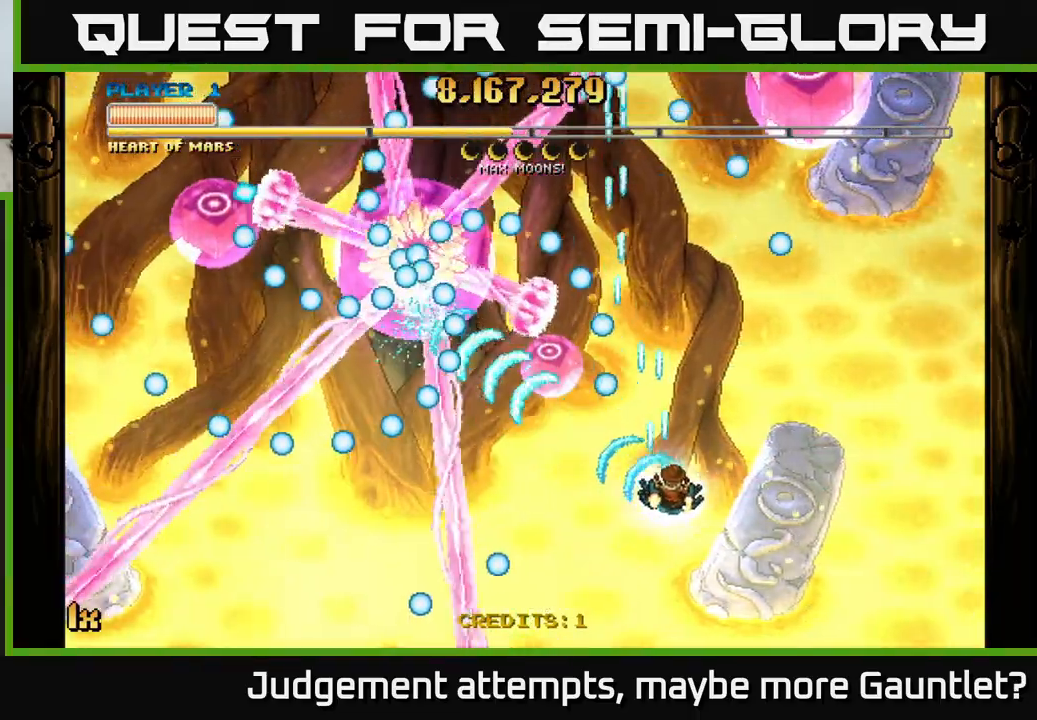
{"buttons": ["A"], "left_stick": "right", "events": [[33, "left_stick", "up-right"], [217, "left_stick", "right"]]}
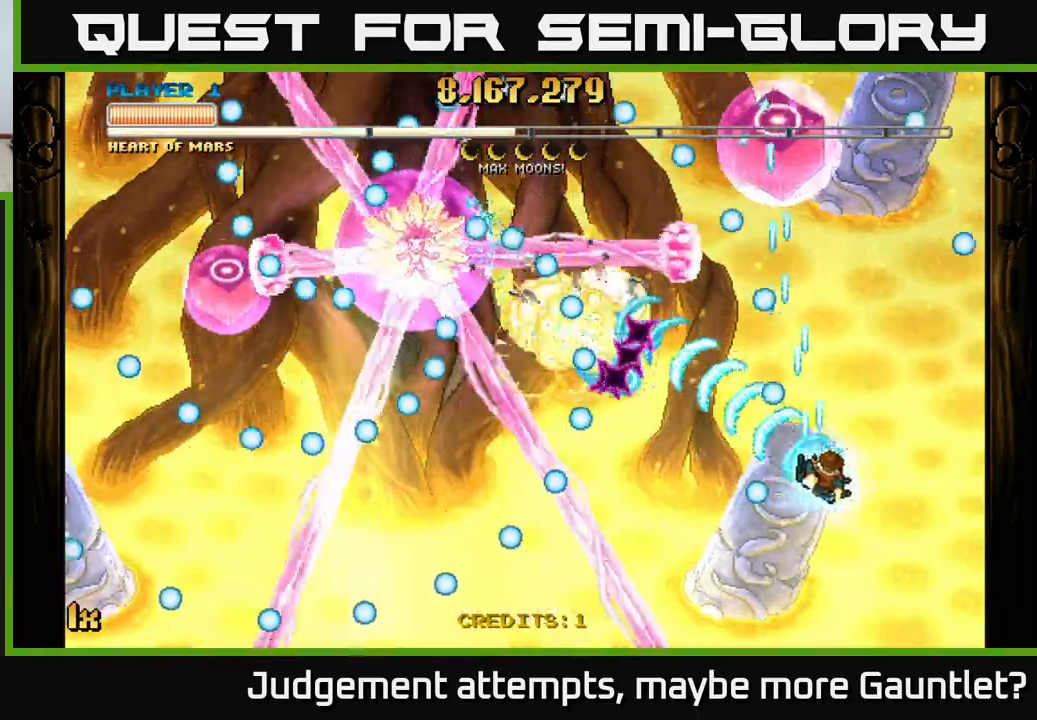
{"buttons": ["A", "X"], "left_stick": "up", "events": [[117, "left_stick", "up"], [267, "left_stick", "left"], [317, "left_stick", "up"], [417, "X", "down"]]}
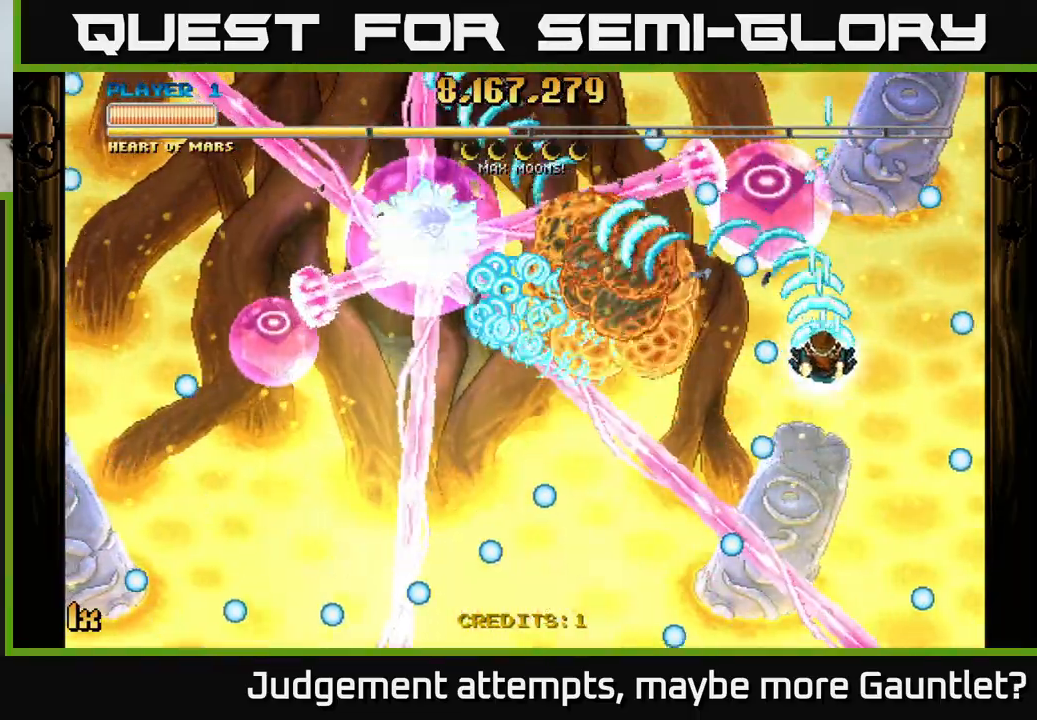
{"buttons": ["A"], "left_stick": "down-left", "events": [[33, "X", "up"], [183, "left_stick", "down-left"], [300, "left_stick", "up-left"], [417, "left_stick", "center"], [467, "left_stick", "down-left"]]}
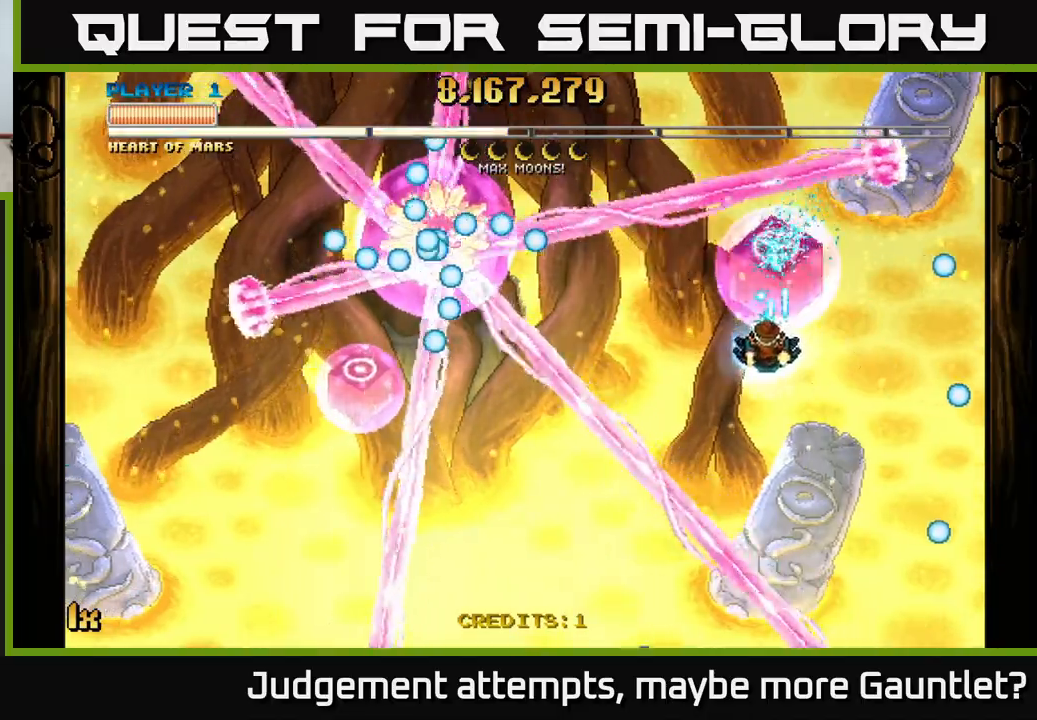
{"buttons": ["A"], "left_stick": "down-right", "events": [[50, "left_stick", "down"], [250, "X", "down"], [267, "left_stick", "up-left"], [333, "X", "up"], [417, "left_stick", "down-left"], [500, "left_stick", "down-right"]]}
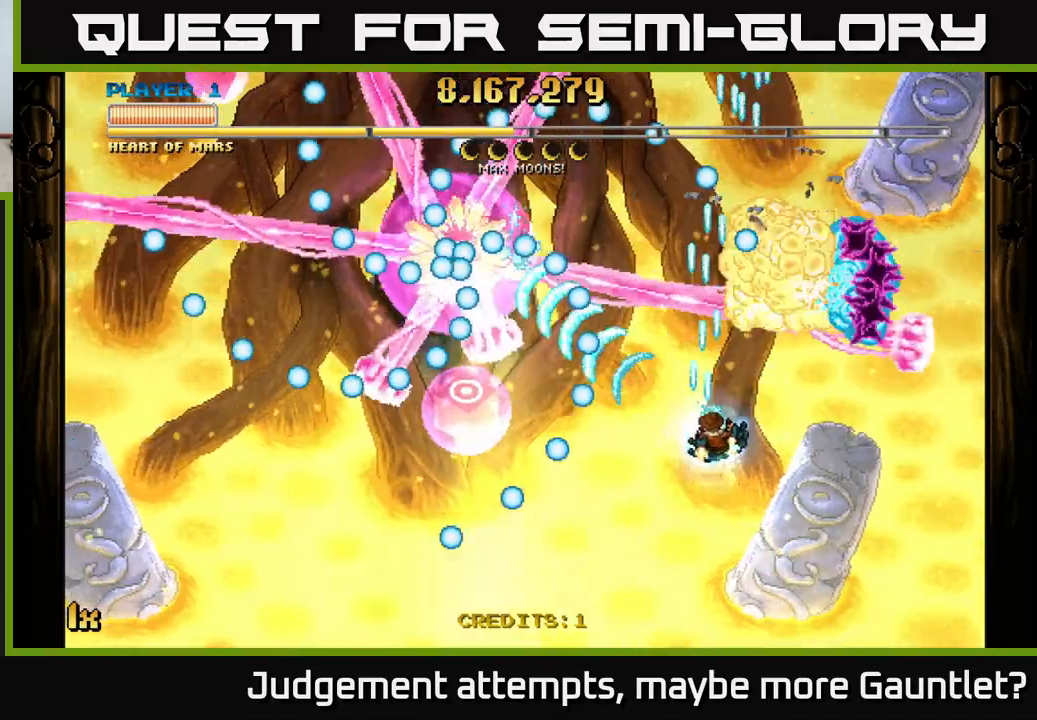
{"buttons": ["A"], "left_stick": "left", "events": [[383, "left_stick", "up-left"], [483, "left_stick", "left"]]}
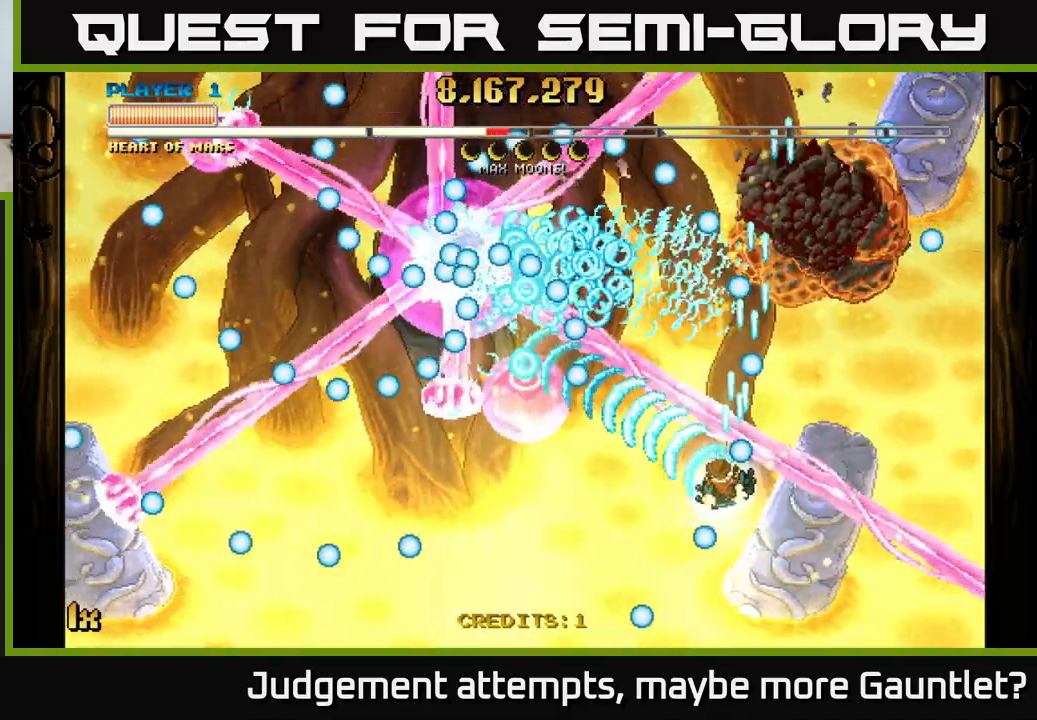
{"buttons": ["A"], "left_stick": "up-left", "events": [[17, "left_stick", "down-left"], [350, "X", "down"], [350, "left_stick", "up"], [450, "X", "up"], [500, "left_stick", "up-left"]]}
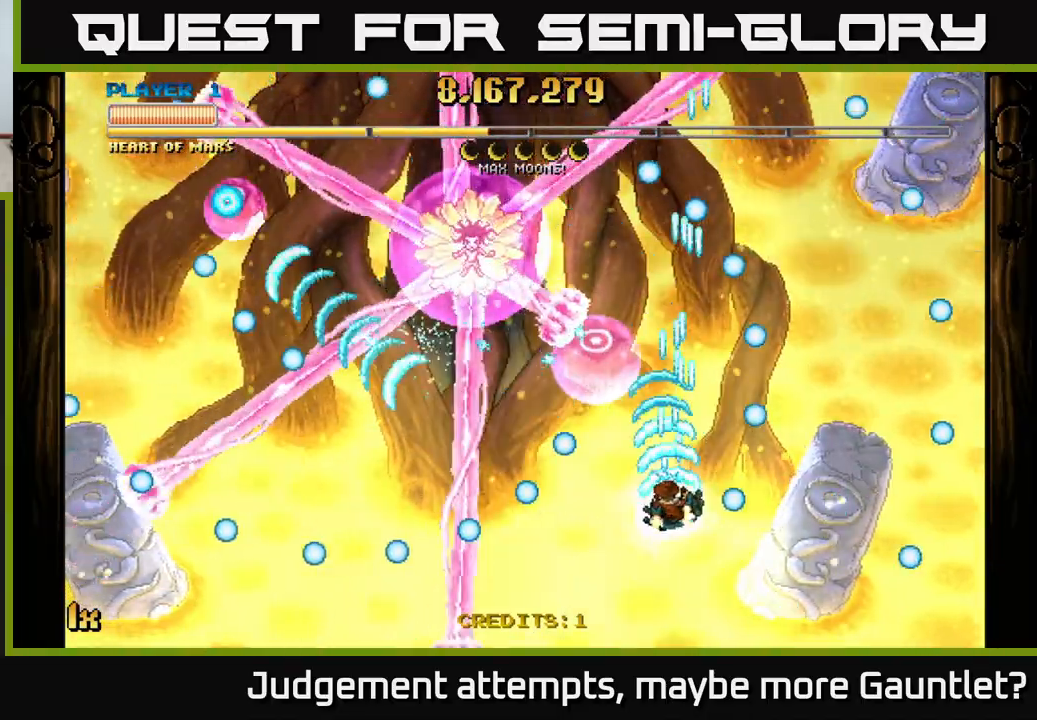
{"buttons": ["A"], "left_stick": "down", "events": [[200, "left_stick", "up"], [350, "left_stick", "center"], [417, "left_stick", "down"]]}
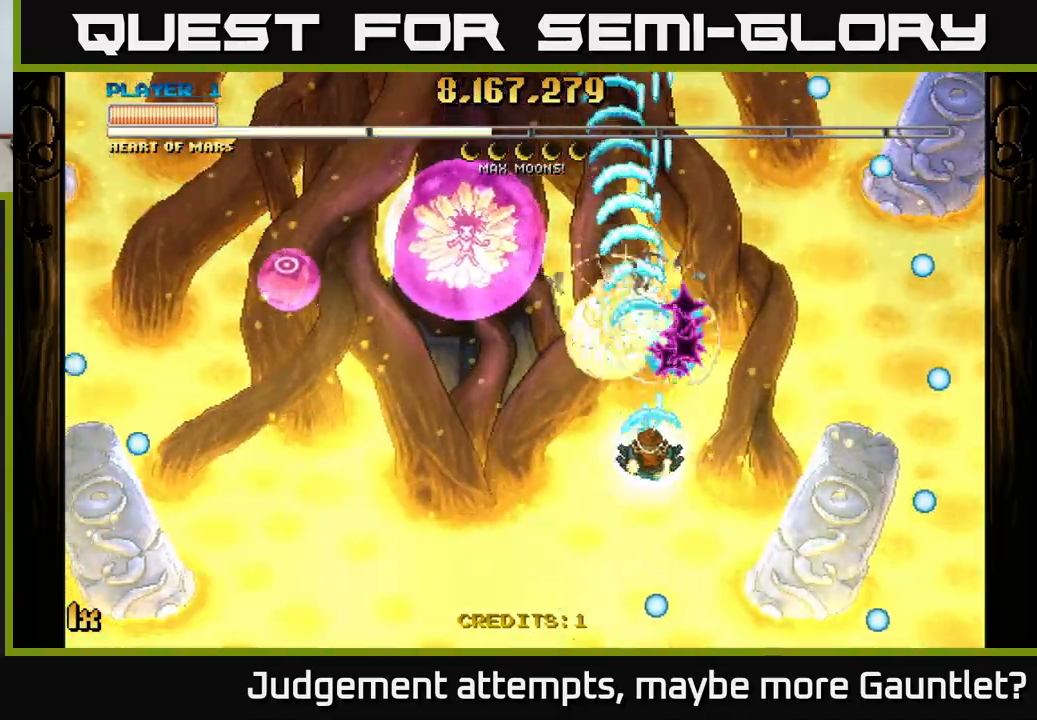
{"buttons": ["A"], "left_stick": "down-right", "events": [[100, "X", "down"], [100, "left_stick", "up-left"], [183, "X", "up"], [317, "left_stick", "down-left"], [483, "left_stick", "down-right"]]}
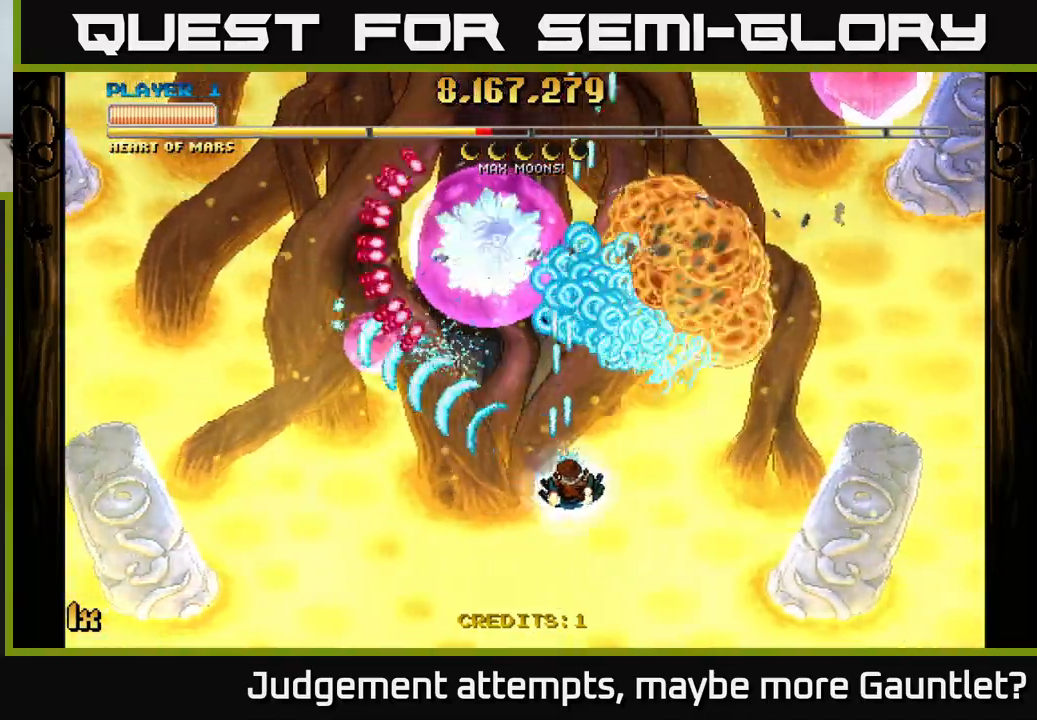
{"buttons": ["A", "X"], "left_stick": "up-right", "events": [[417, "left_stick", "up-right"], [433, "X", "down"]]}
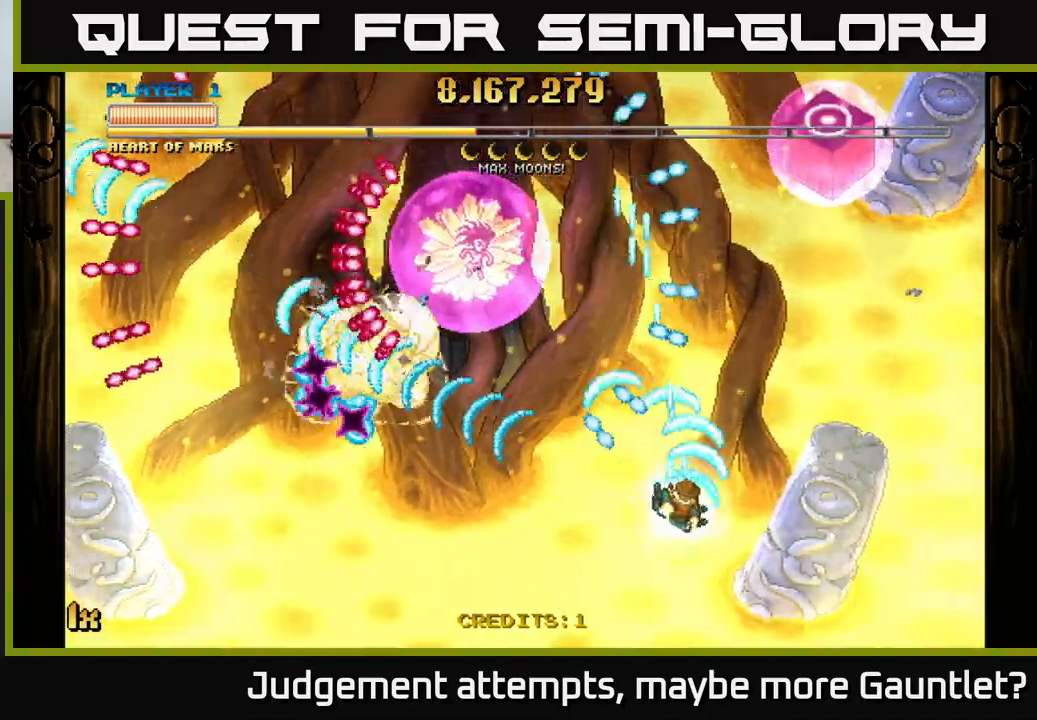
{"buttons": ["A"], "left_stick": "down-right", "events": [[50, "X", "up"], [283, "left_stick", "center"], [350, "left_stick", "up-right"], [483, "left_stick", "down-right"]]}
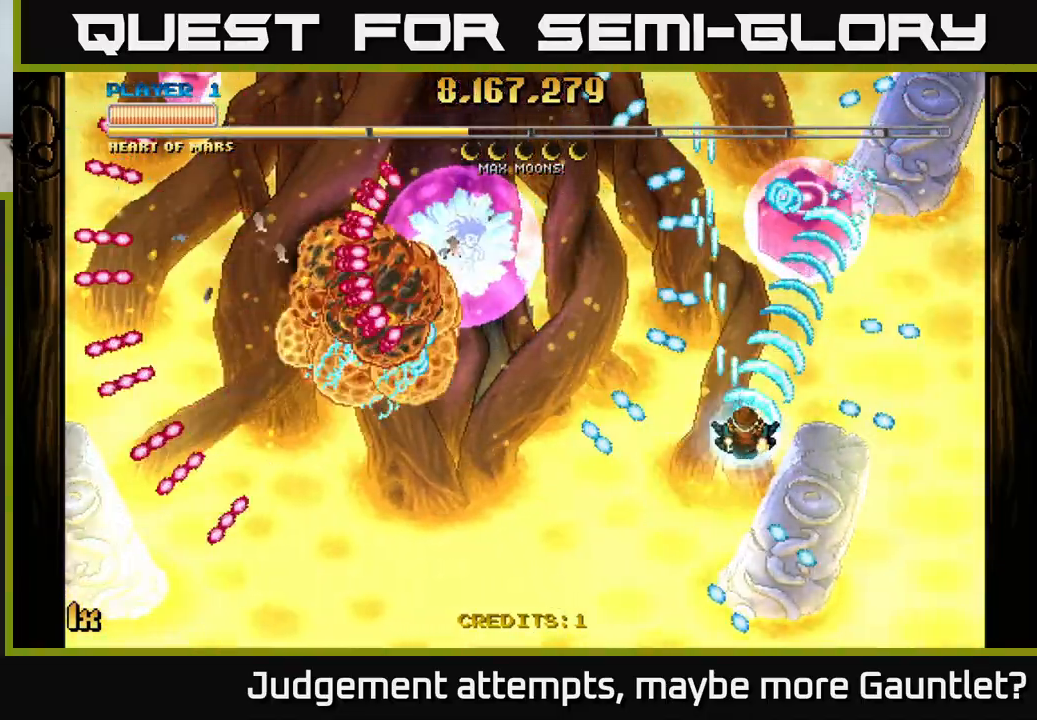
{"buttons": ["A"], "left_stick": "up-right", "events": [[300, "X", "down"], [300, "left_stick", "up-left"], [383, "X", "up"], [483, "left_stick", "up-right"]]}
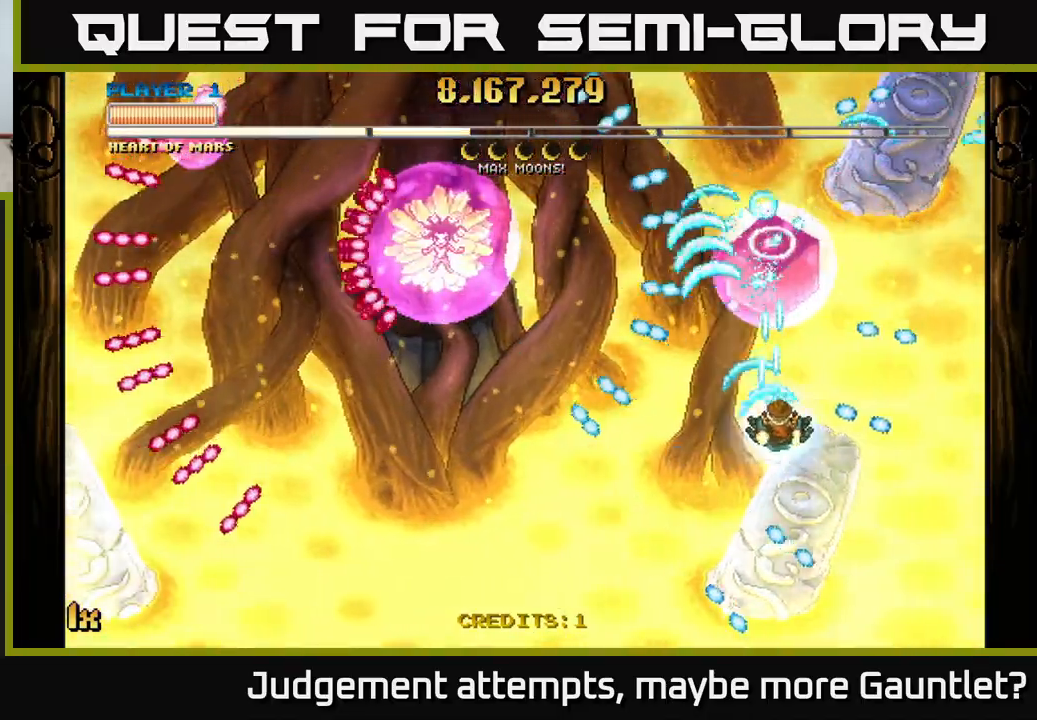
{"buttons": ["A"], "left_stick": "left", "events": [[100, "left_stick", "down"], [317, "left_stick", "left"], [383, "X", "down"], [483, "X", "up"]]}
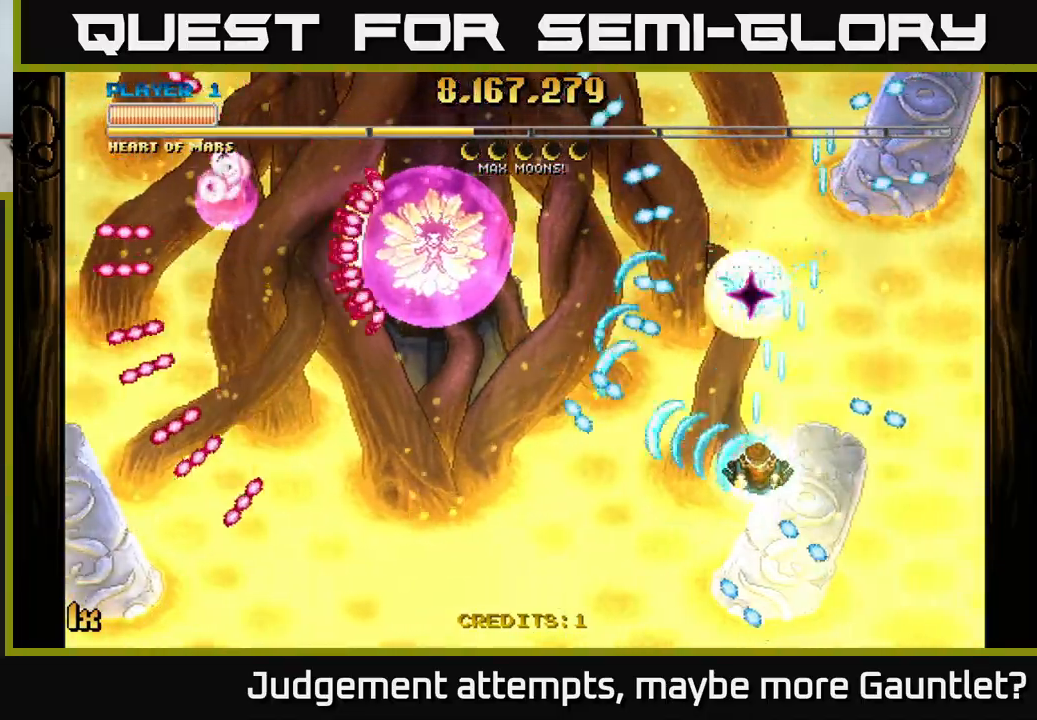
{"buttons": ["A"], "left_stick": "left", "events": [[17, "left_stick", "center"], [67, "left_stick", "down-right"], [267, "left_stick", "up-right"], [367, "left_stick", "left"]]}
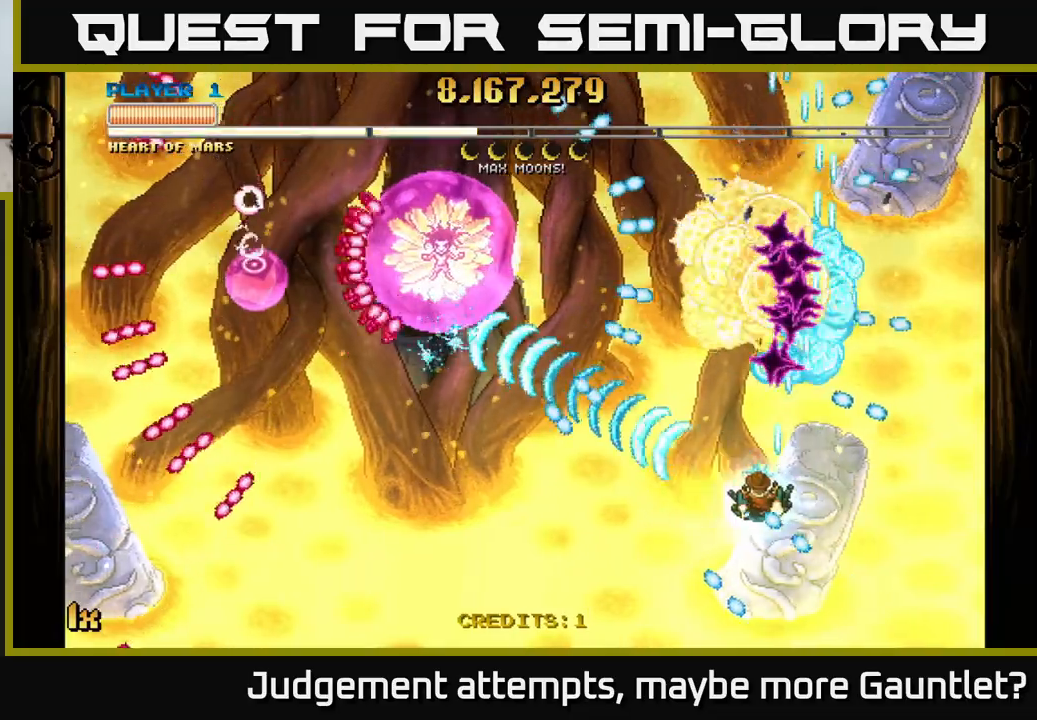
{"buttons": ["A"], "left_stick": "up-right", "events": [[83, "left_stick", "down-right"], [317, "left_stick", "center"], [400, "left_stick", "up-right"]]}
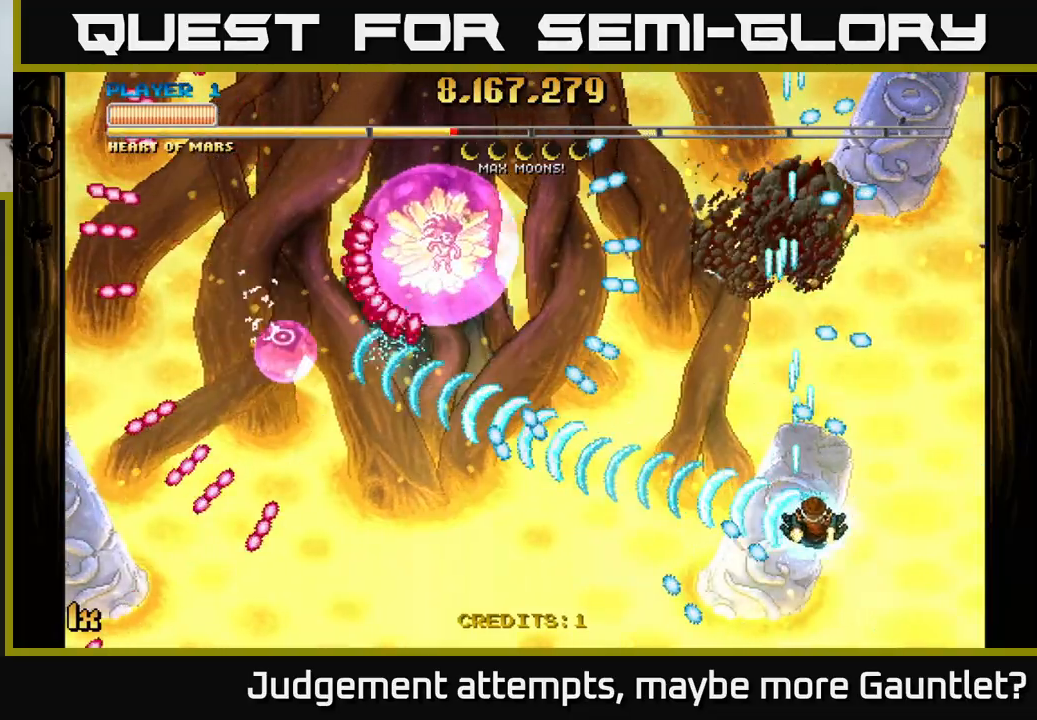
{"buttons": ["A"], "left_stick": "left", "events": [[100, "left_stick", "left"], [250, "left_stick", "center"], [383, "left_stick", "left"]]}
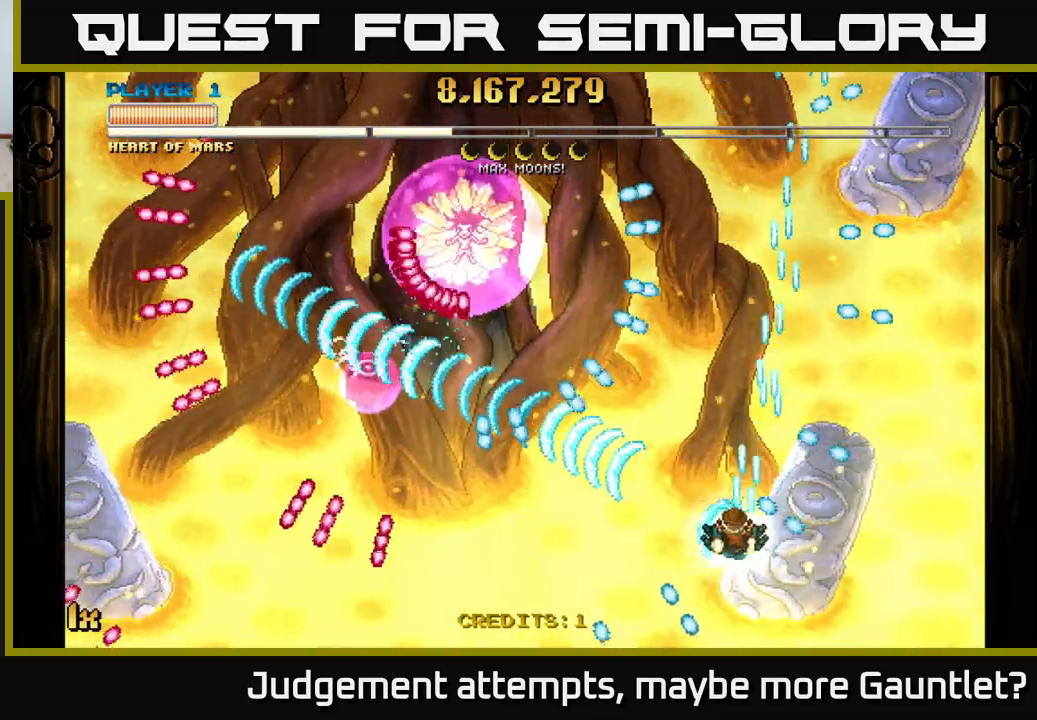
{"buttons": ["A"], "left_stick": "up-right", "events": [[133, "left_stick", "down"], [250, "left_stick", "right"], [483, "left_stick", "up-right"]]}
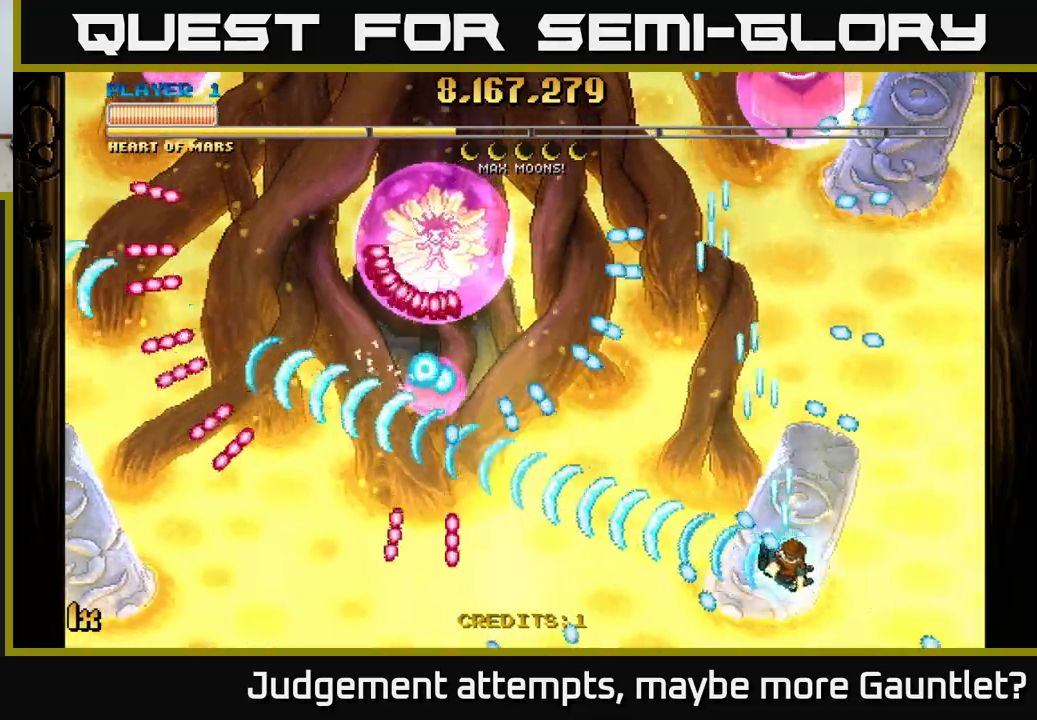
{"buttons": ["A"], "left_stick": "down-right", "events": [[33, "left_stick", "up"], [117, "left_stick", "up-right"], [400, "left_stick", "down-right"]]}
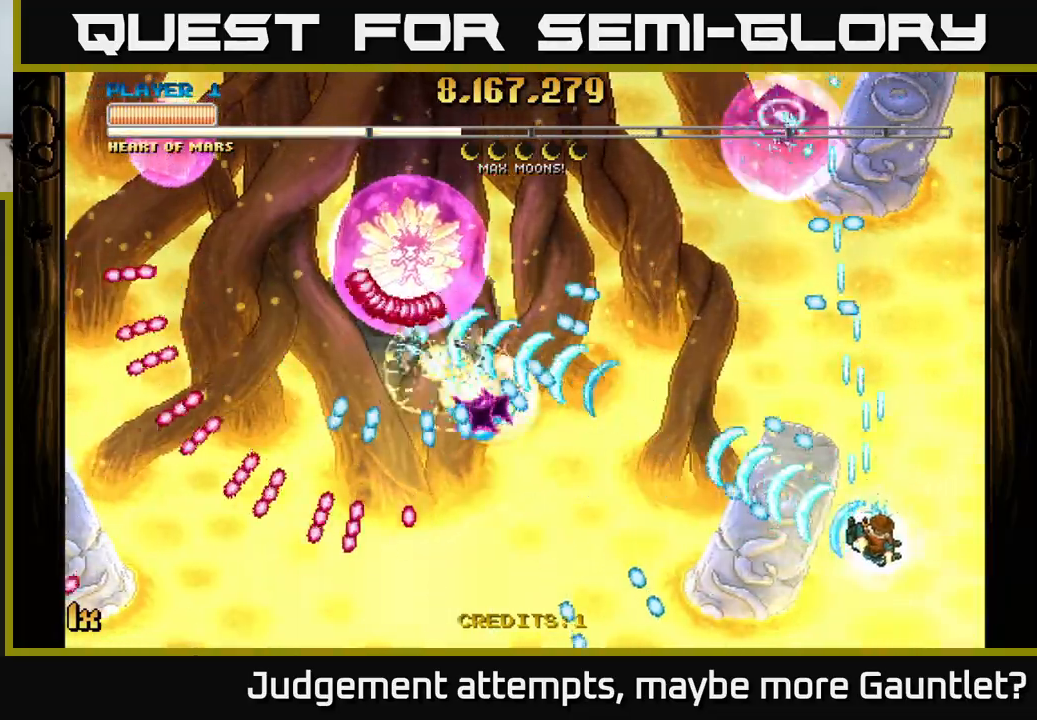
{"buttons": ["A", "X"], "left_stick": "up", "events": [[67, "left_stick", "up-right"], [117, "left_stick", "up-left"], [200, "left_stick", "down-left"], [333, "left_stick", "up"], [467, "X", "down"]]}
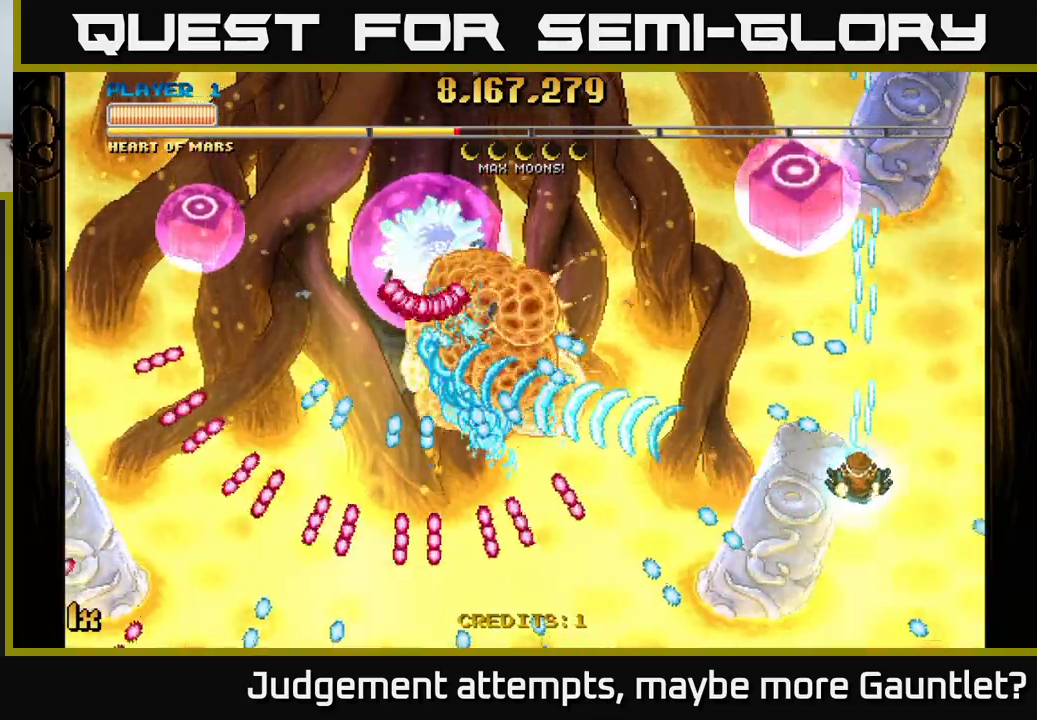
{"buttons": ["A"], "left_stick": "center", "events": [[83, "X", "up"], [117, "left_stick", "down"], [250, "left_stick", "down-left"], [383, "left_stick", "center"]]}
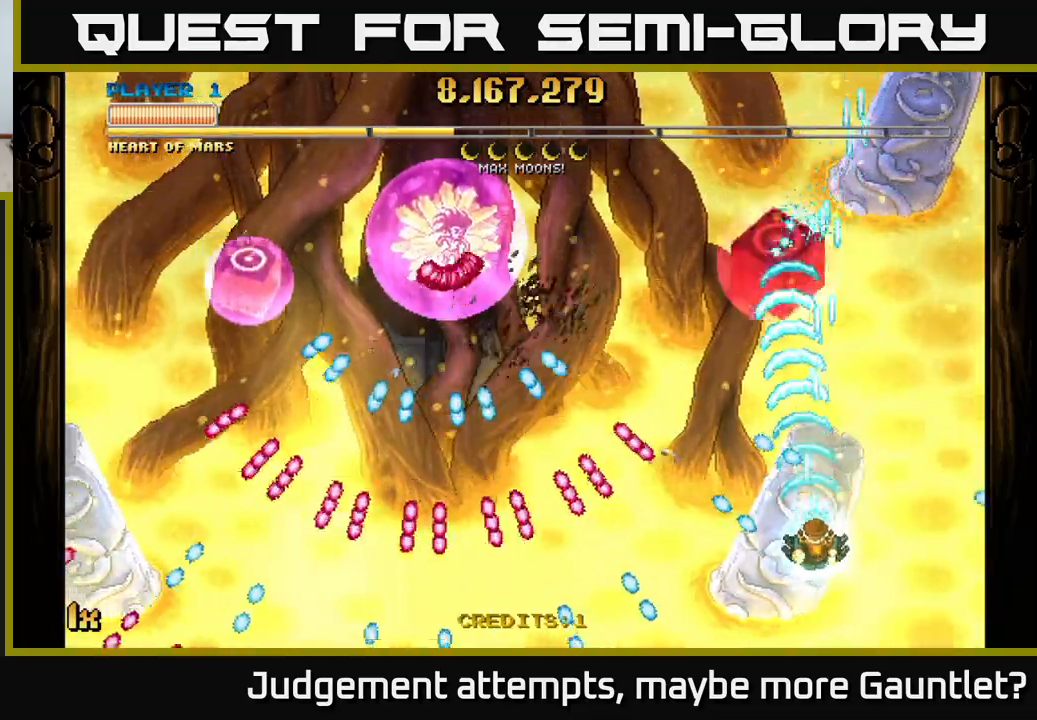
{"buttons": [], "left_stick": "up-right", "events": [[50, "left_stick", "up"], [183, "left_stick", "down-left"], [267, "left_stick", "center"], [333, "left_stick", "up-right"], [467, "A", "up"]]}
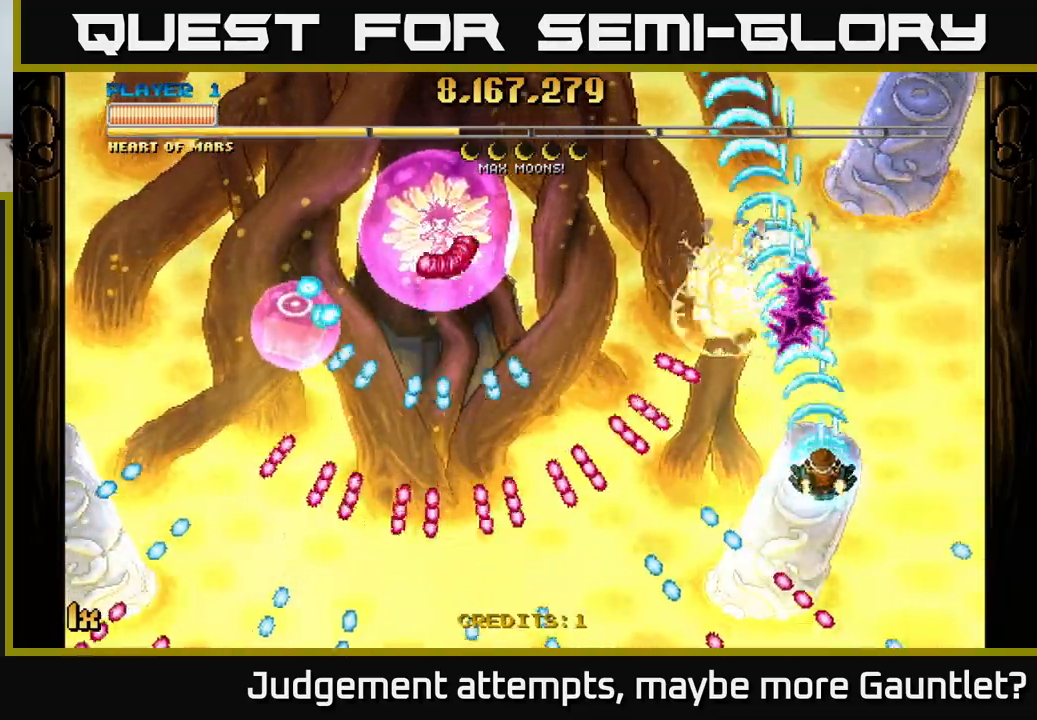
{"buttons": [], "left_stick": "left", "events": [[100, "left_stick", "down-right"], [167, "left_stick", "down-left"], [233, "left_stick", "up"], [367, "left_stick", "left"]]}
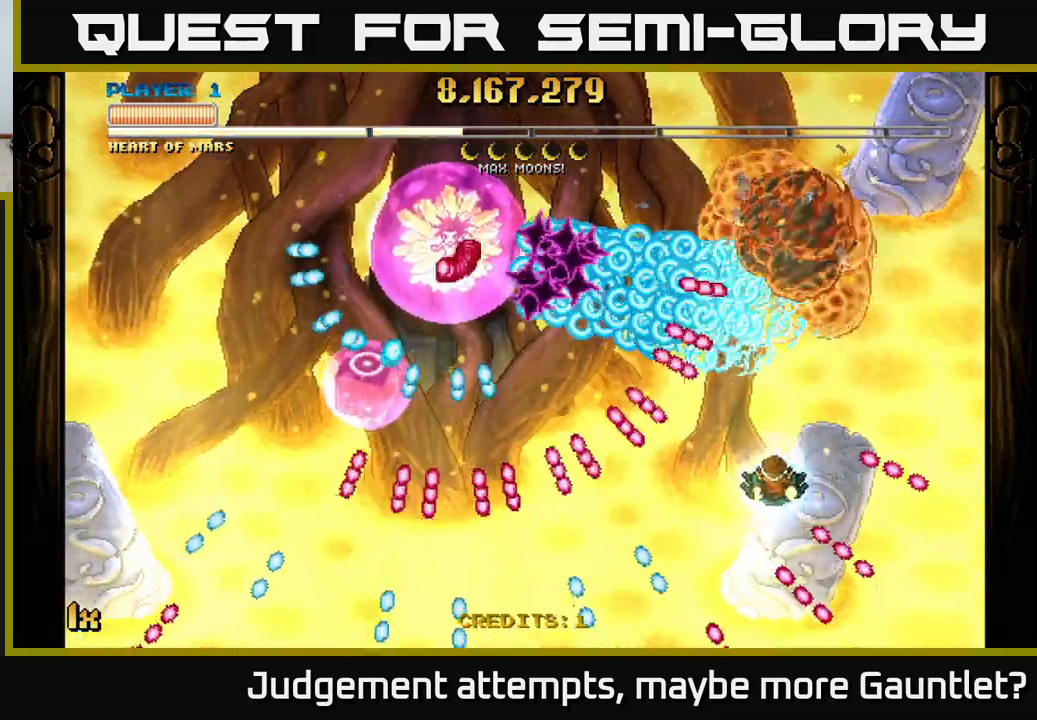
{"buttons": [], "left_stick": "up", "events": [[100, "left_stick", "down"], [267, "left_stick", "right"], [400, "left_stick", "up"]]}
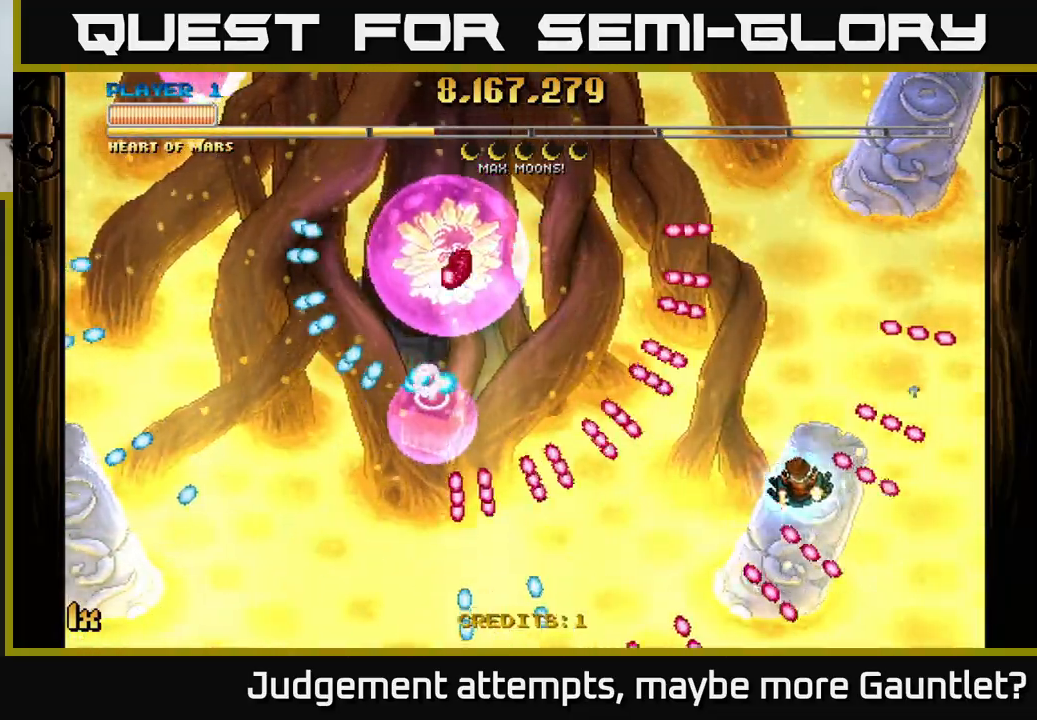
{"buttons": [], "left_stick": "up-left", "events": [[133, "left_stick", "down"], [417, "left_stick", "up-left"]]}
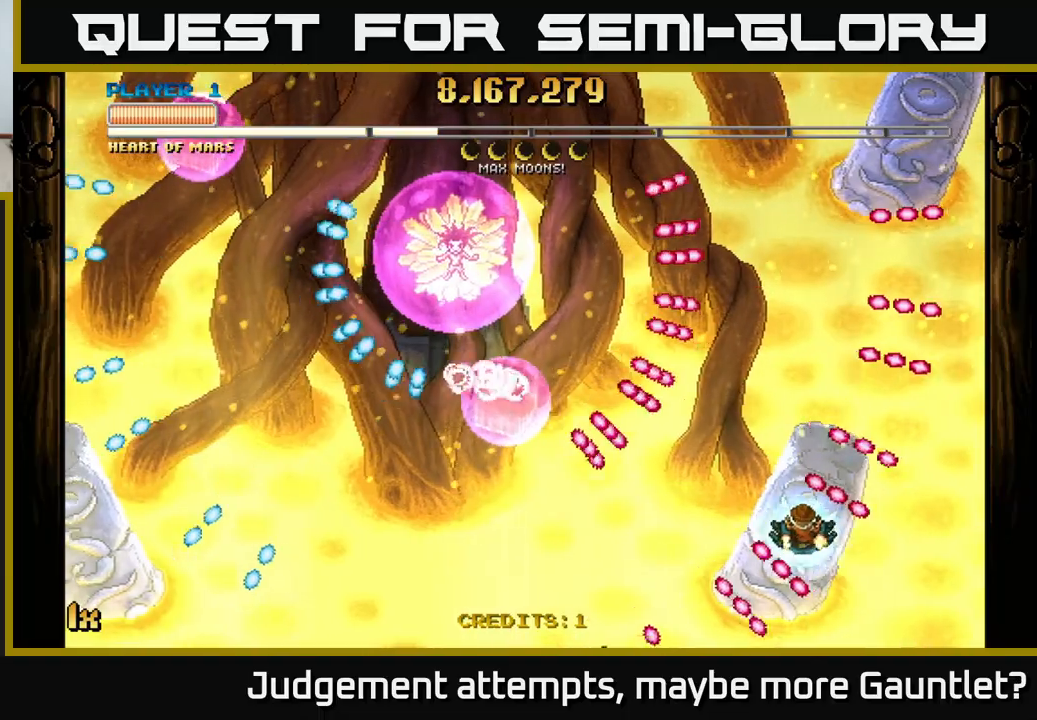
{"buttons": ["A"], "left_stick": "up", "events": [[100, "left_stick", "down-left"], [200, "left_stick", "up-right"], [267, "left_stick", "left"], [400, "left_stick", "up"], [500, "A", "down"]]}
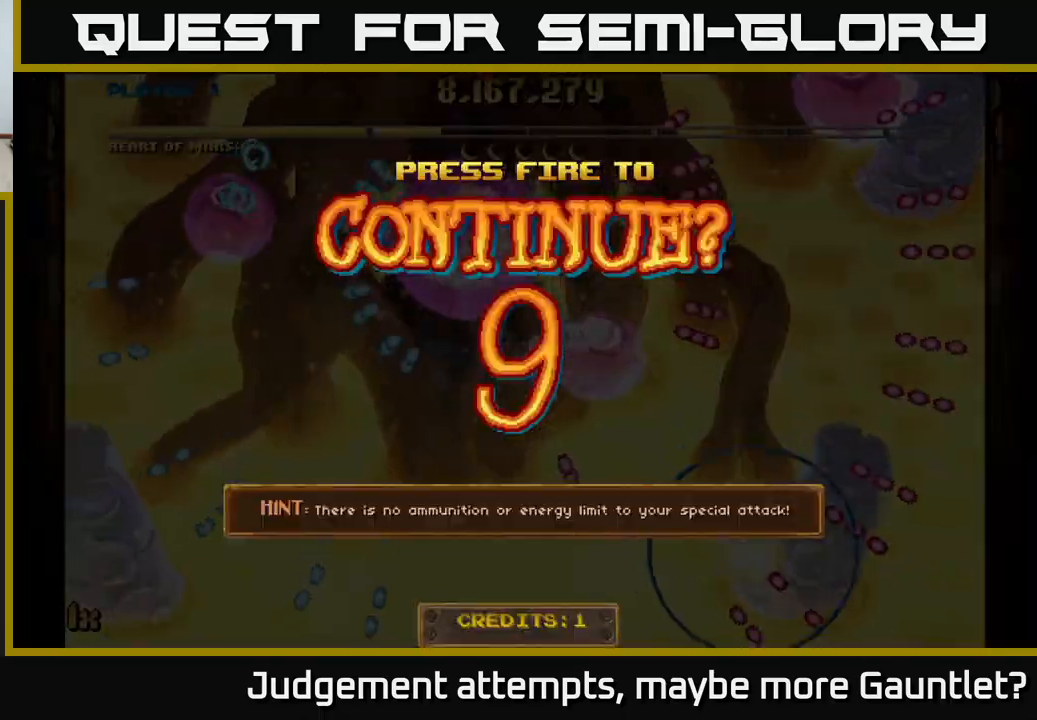
{"buttons": [], "left_stick": "center", "events": [[67, "left_stick", "down"], [167, "left_stick", "right"], [217, "A", "up"], [233, "left_stick", "center"]]}